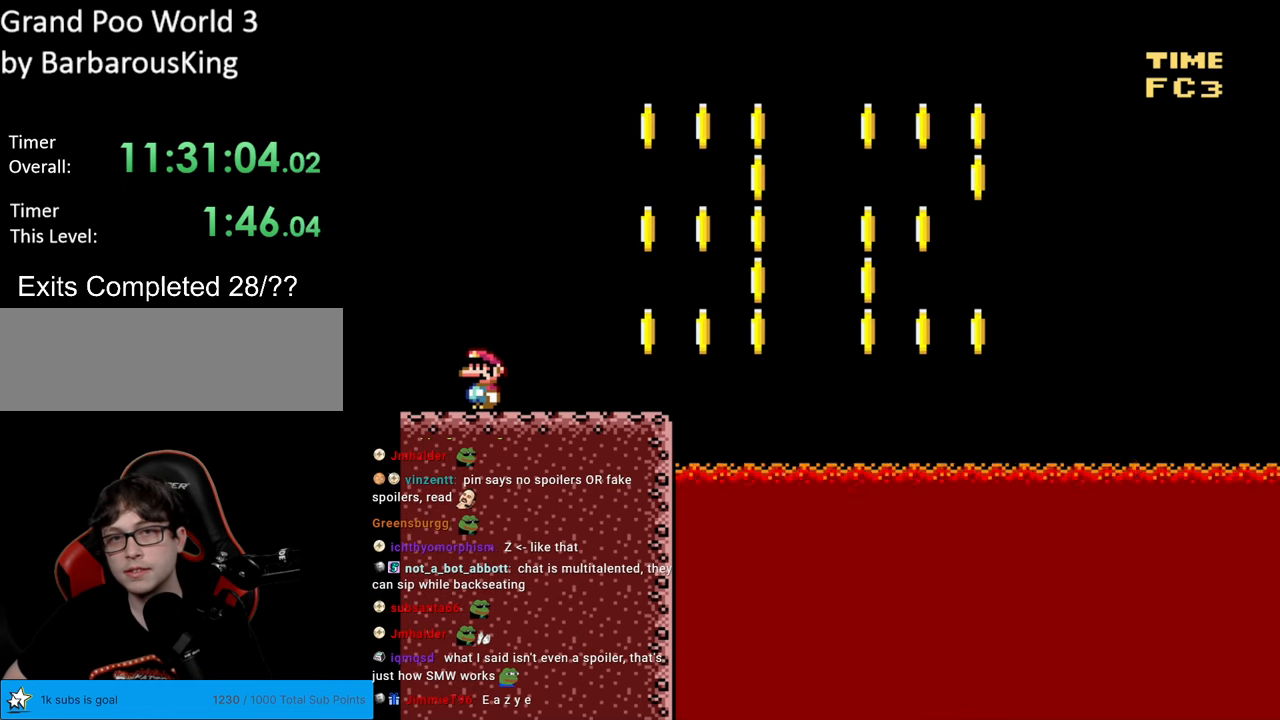
Gameplay with a controller (Nintendo layout); each line is a JSON object with the inputs held at the frame after it. "events" lists button and stick changes between this image and that frame as [ms after this image, input, new state], when the widget could be followed in between. Not read: L3 R3.
{"buttons": [], "events": [[33, "Y", "up"]]}
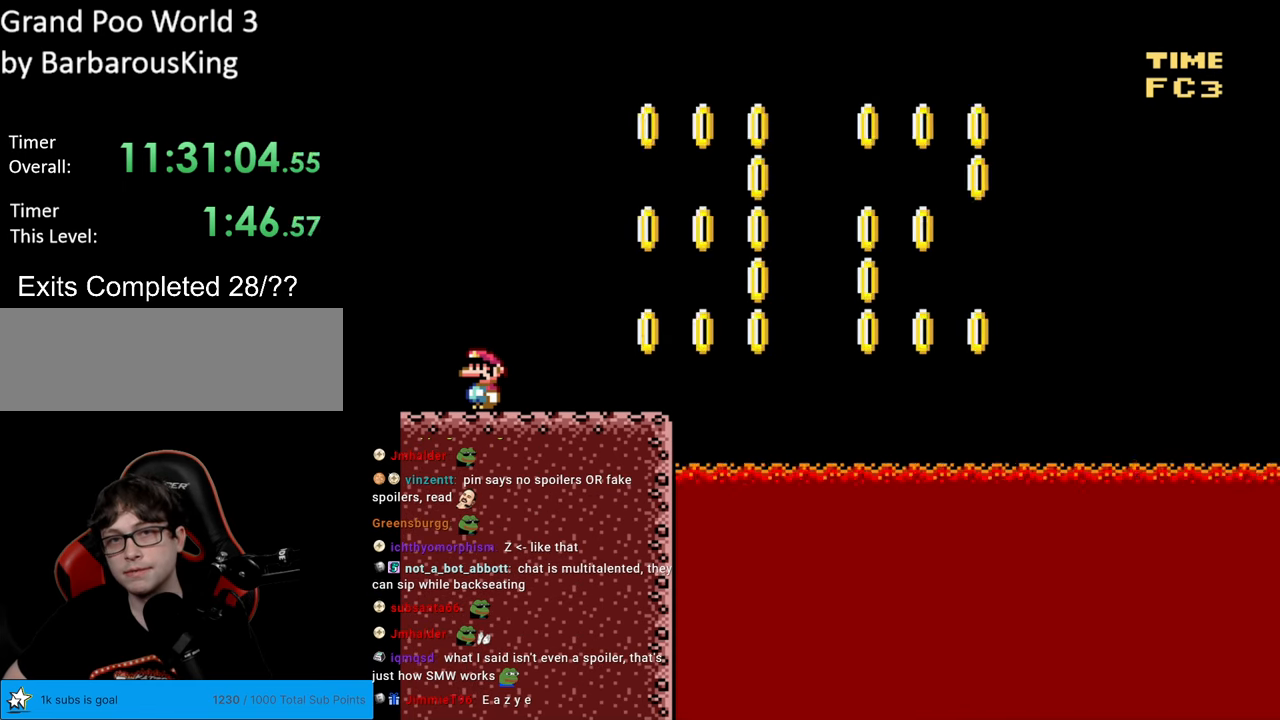
{"buttons": ["Y", "DPAD_RIGHT"], "events": [[50, "Y", "down"], [217, "DPAD_RIGHT", "down"]]}
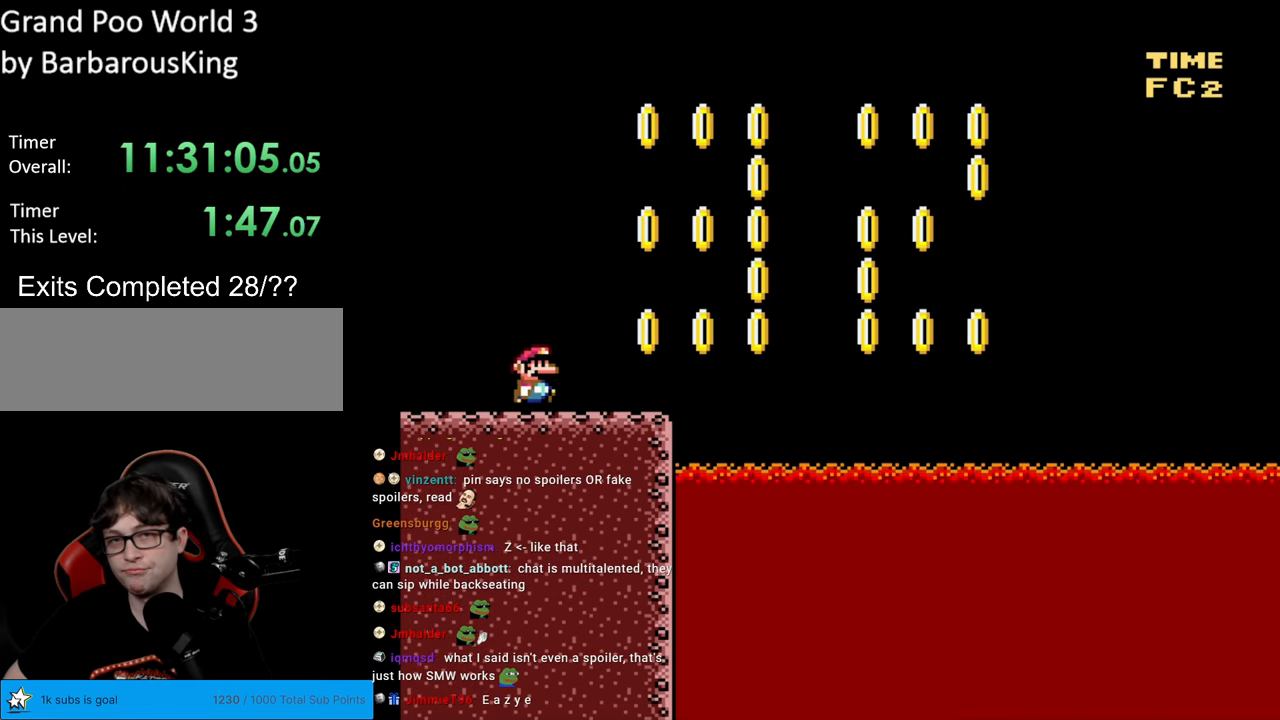
{"buttons": ["B", "Y", "DPAD_LEFT"], "events": [[217, "B", "down"], [433, "DPAD_RIGHT", "up"], [467, "DPAD_LEFT", "down"]]}
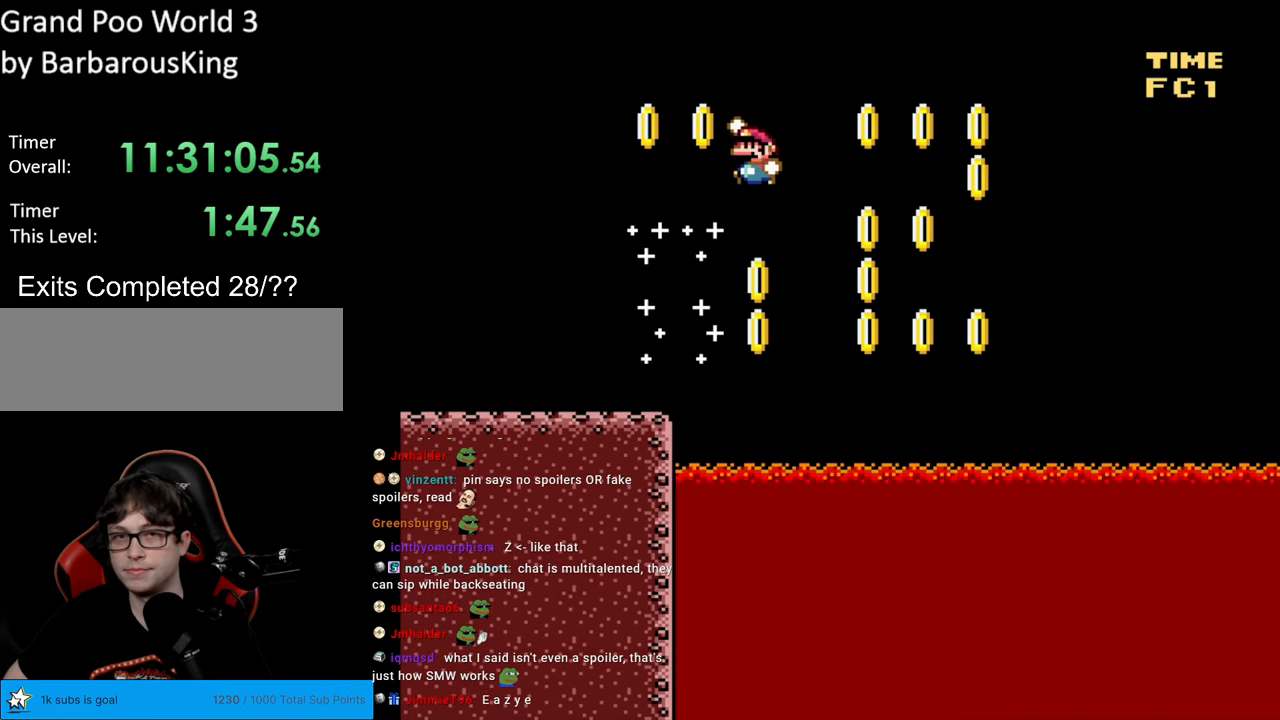
{"buttons": ["B", "Y", "DPAD_LEFT"], "events": []}
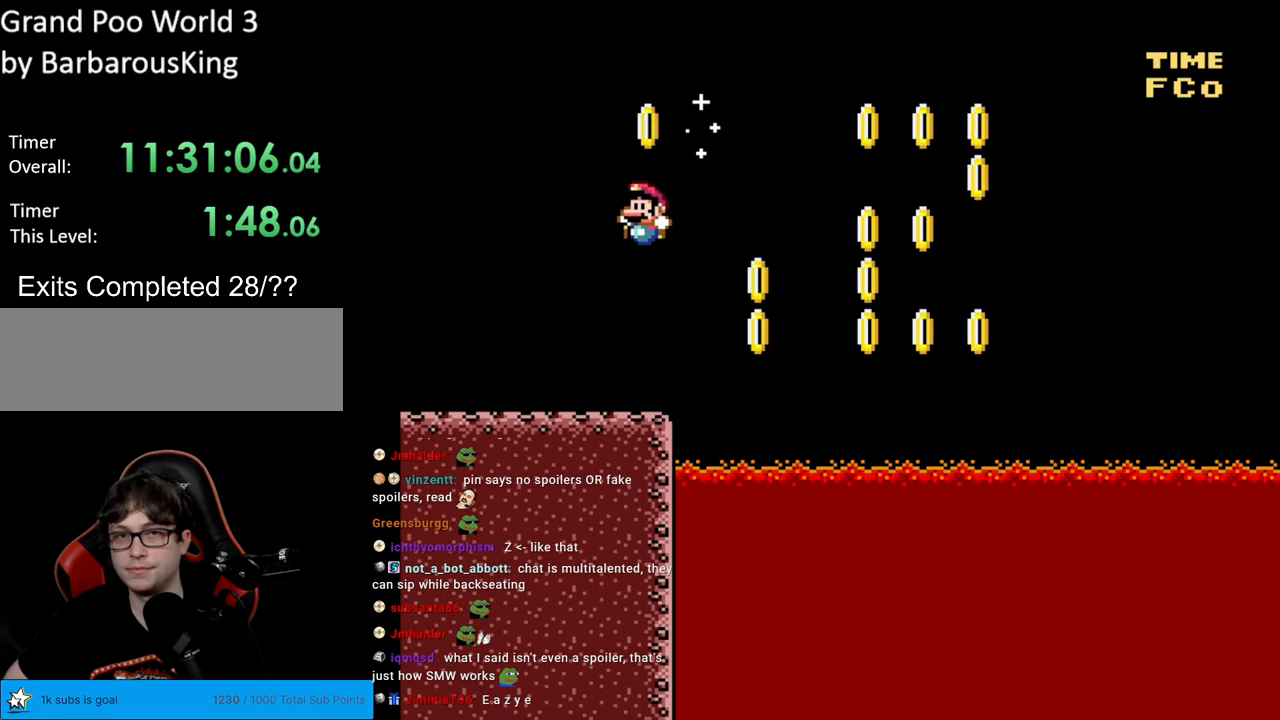
{"buttons": ["B", "Y", "DPAD_LEFT"], "events": [[133, "B", "up"], [267, "B", "down"]]}
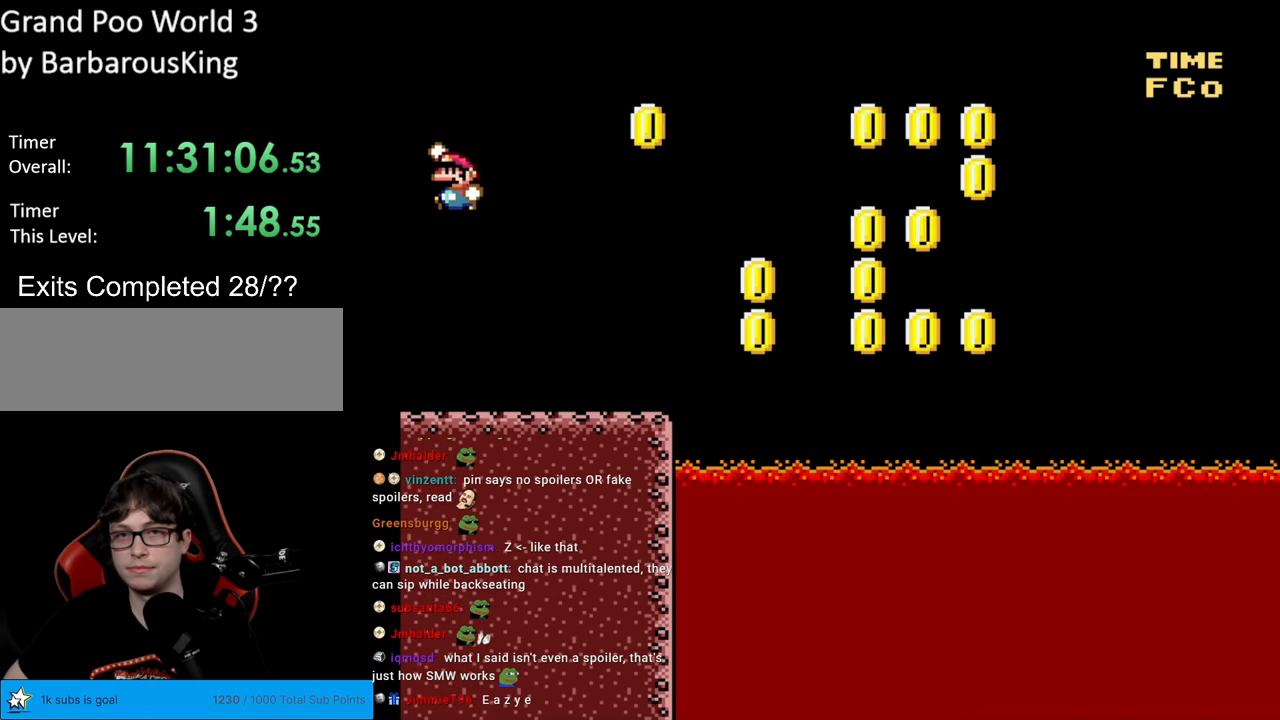
{"buttons": ["B", "Y"], "events": [[150, "DPAD_LEFT", "up"]]}
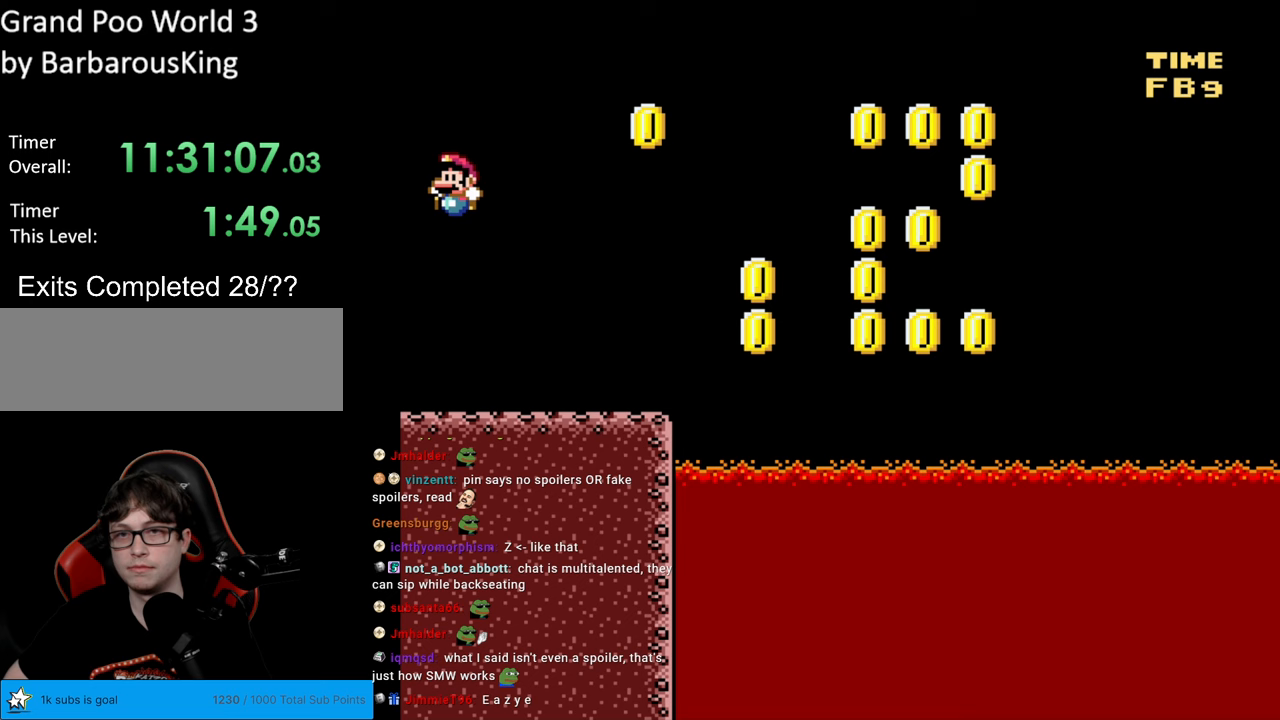
{"buttons": ["Y", "DPAD_RIGHT"], "events": [[50, "DPAD_RIGHT", "down"], [100, "B", "up"]]}
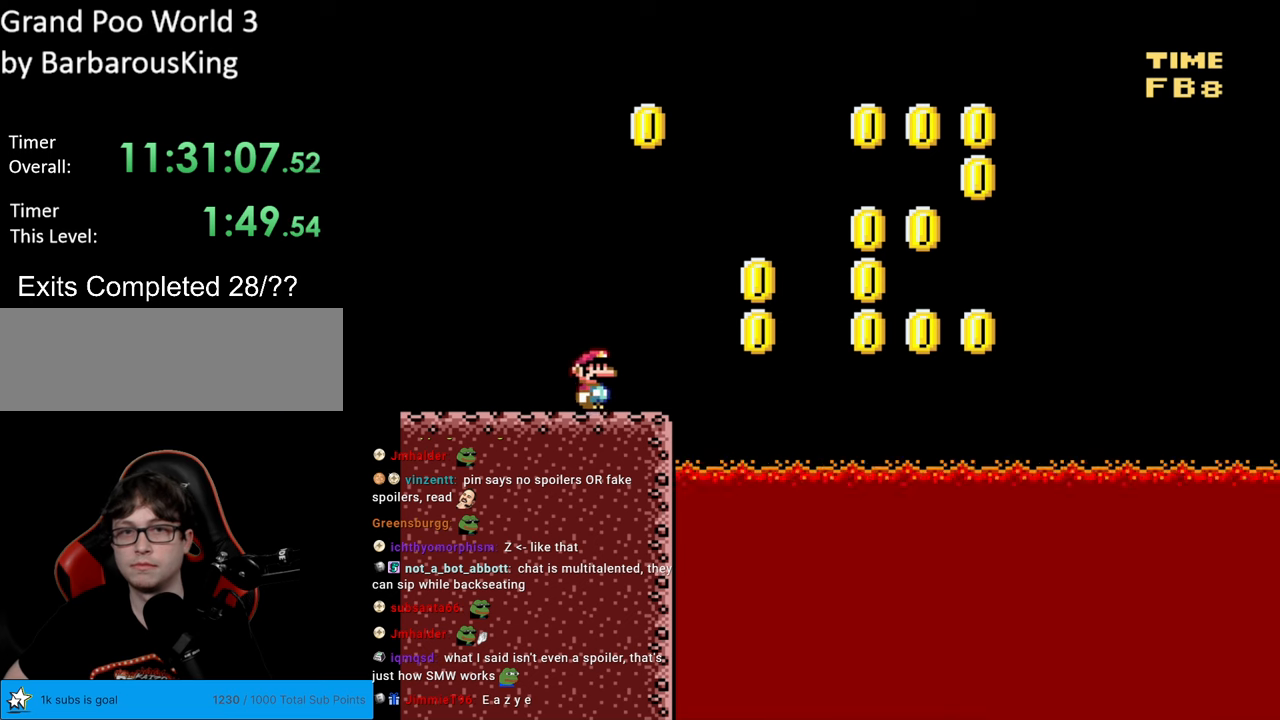
{"buttons": ["B", "Y", "DPAD_LEFT"], "events": [[167, "B", "down"], [317, "DPAD_RIGHT", "up"], [317, "DPAD_UP", "down"], [333, "DPAD_LEFT", "down"], [333, "DPAD_UP", "up"]]}
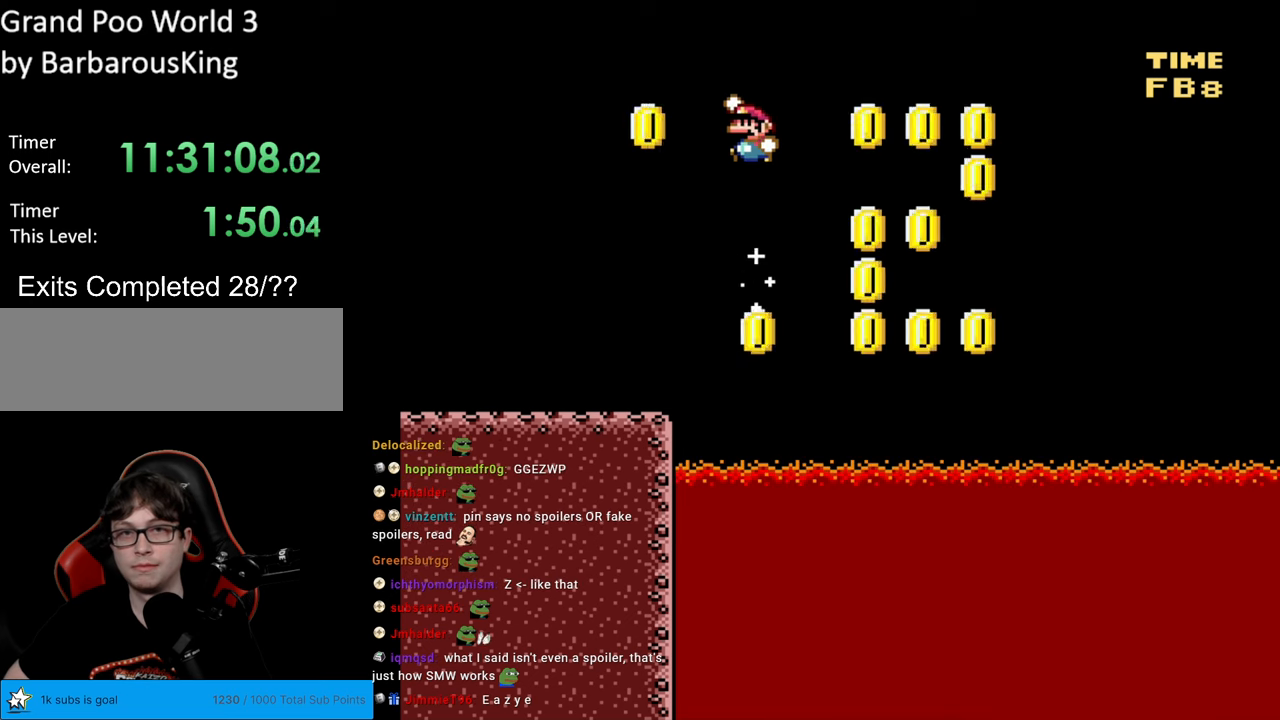
{"buttons": ["Y"], "events": [[400, "DPAD_LEFT", "up"], [433, "B", "up"]]}
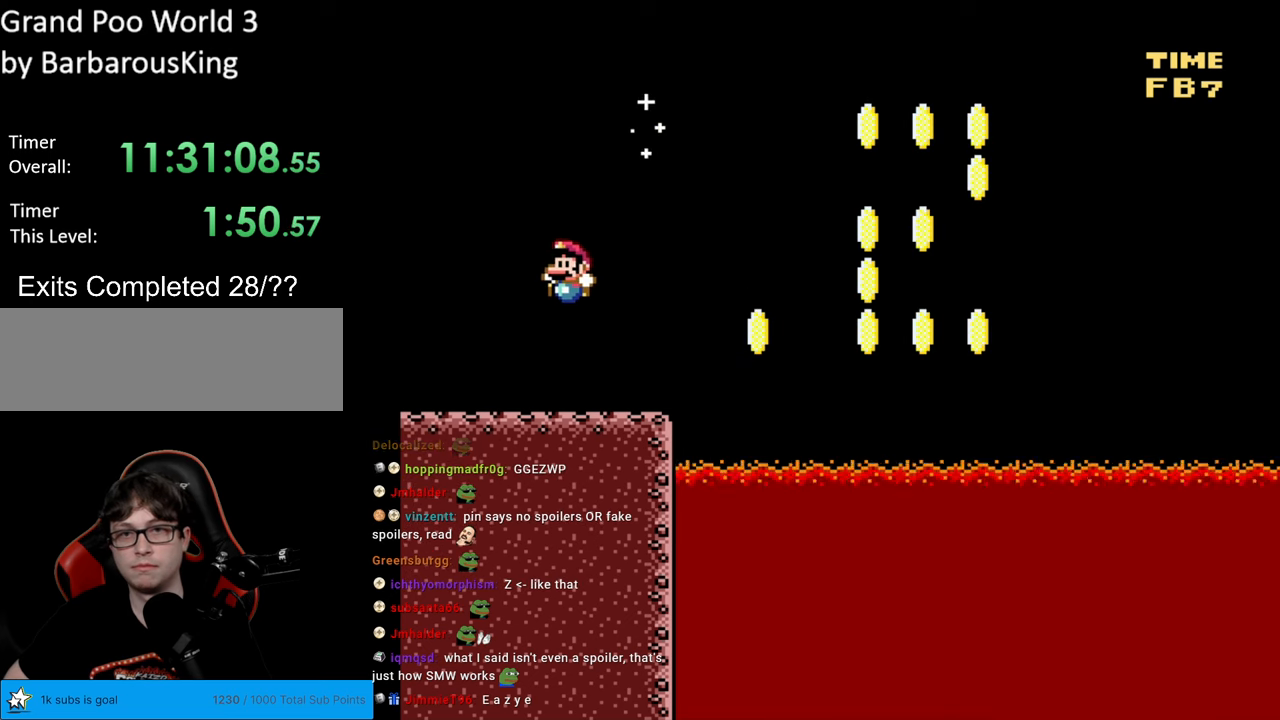
{"buttons": ["X", "DPAD_RIGHT"], "events": [[183, "Y", "up"], [233, "X", "down"], [283, "DPAD_RIGHT", "down"]]}
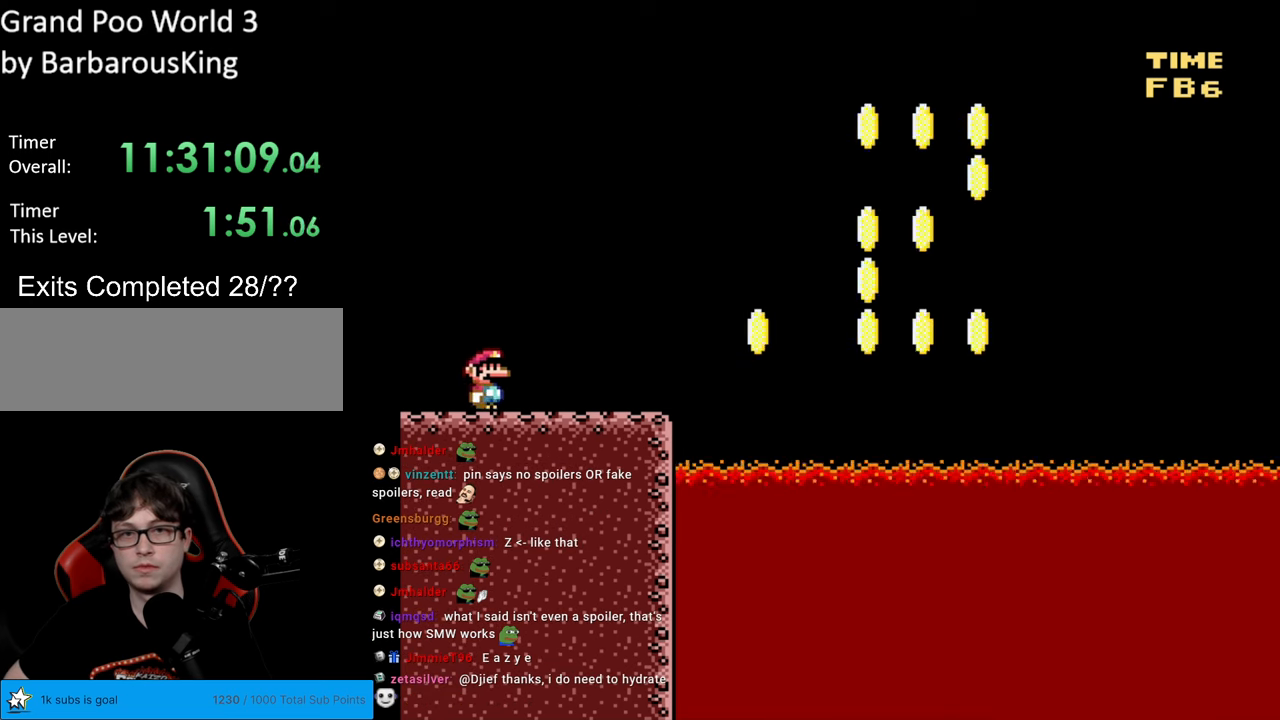
{"buttons": ["A", "X", "DPAD_RIGHT"], "events": [[450, "A", "down"]]}
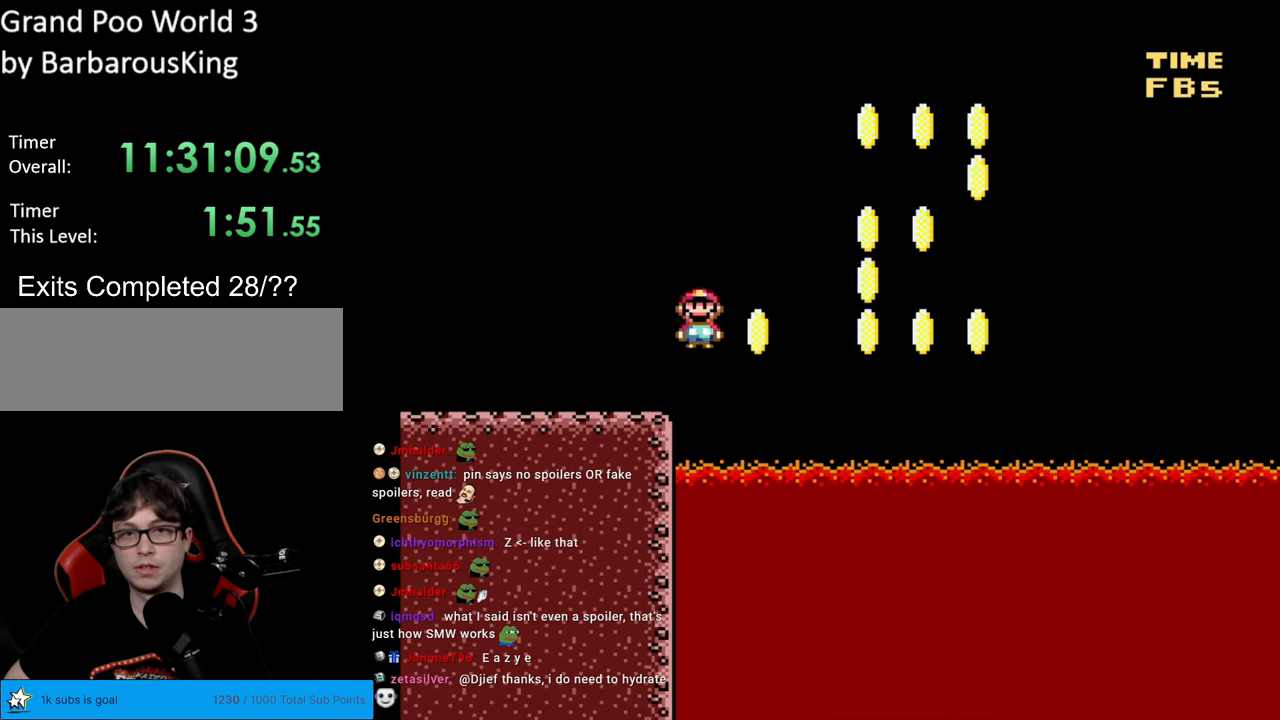
{"buttons": ["A", "X", "DPAD_LEFT"], "events": [[67, "A", "up"], [83, "DPAD_RIGHT", "up"], [100, "DPAD_LEFT", "down"], [117, "A", "down"]]}
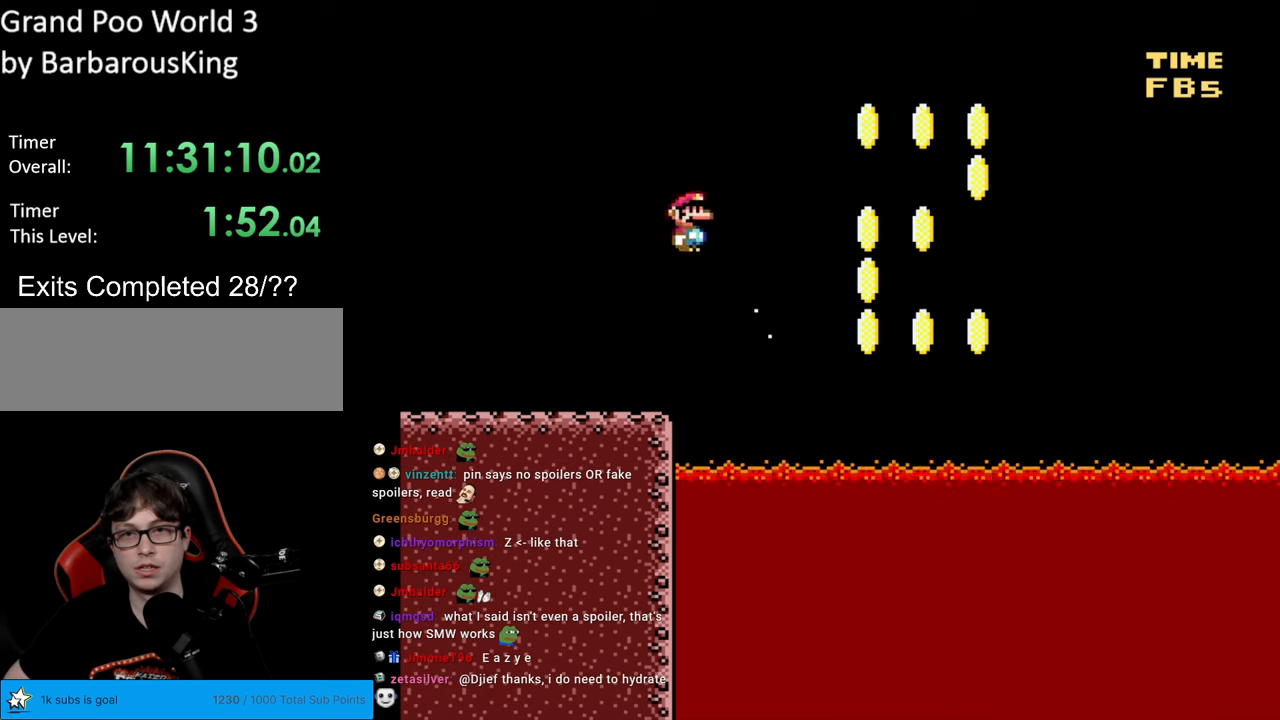
{"buttons": ["X", "DPAD_LEFT"], "events": [[117, "A", "up"]]}
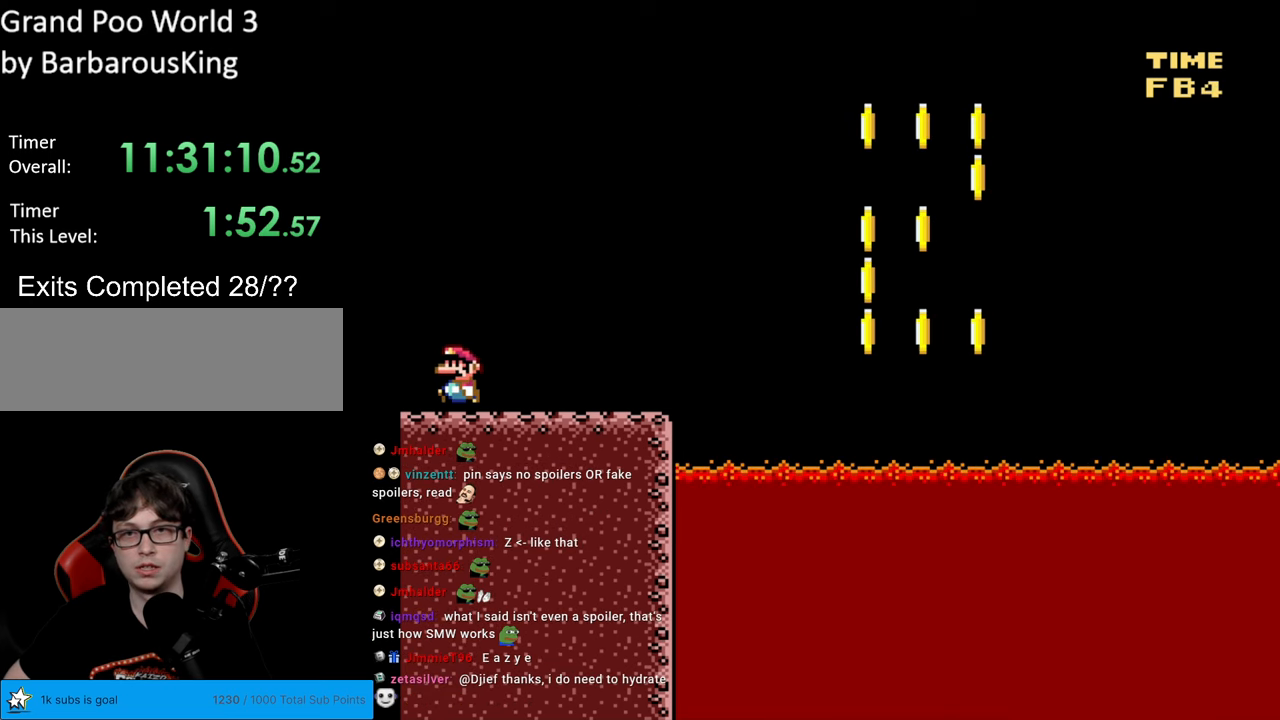
{"buttons": ["Y"], "events": [[117, "DPAD_LEFT", "up"], [150, "X", "up"], [317, "Y", "down"]]}
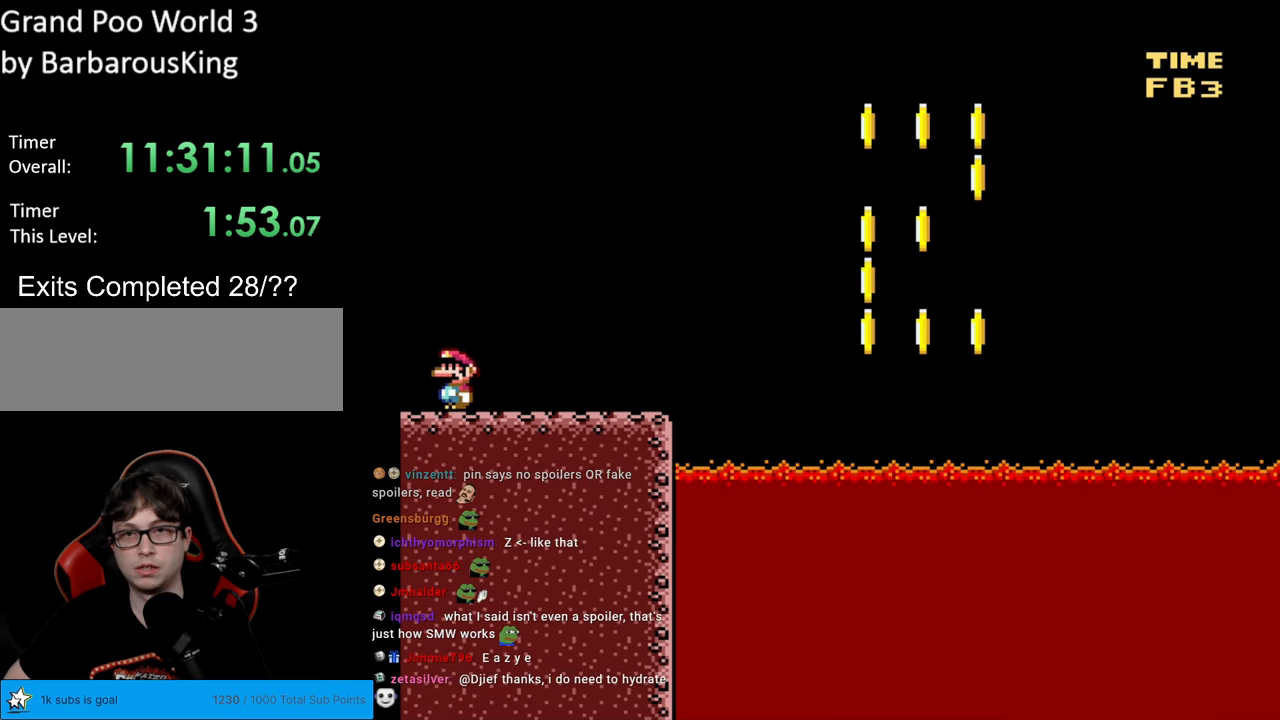
{"buttons": ["Y"], "events": []}
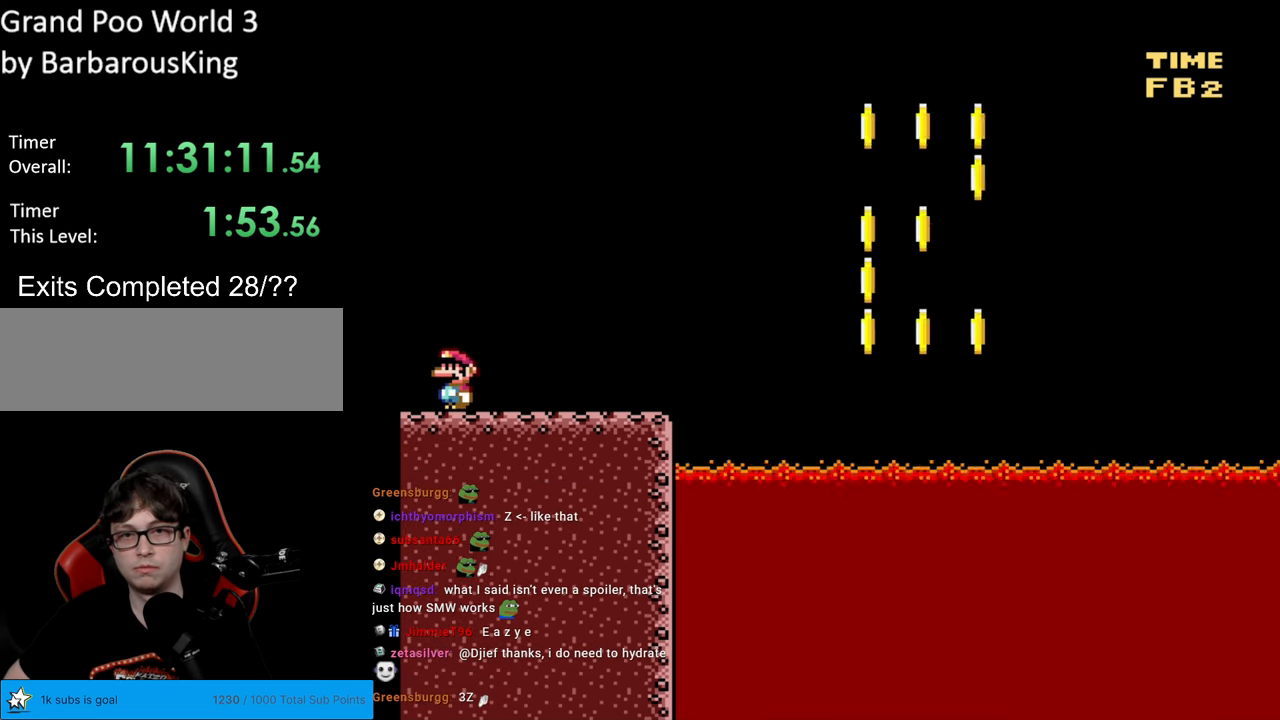
{"buttons": ["Y", "DPAD_RIGHT"], "events": [[33, "DPAD_RIGHT", "down"]]}
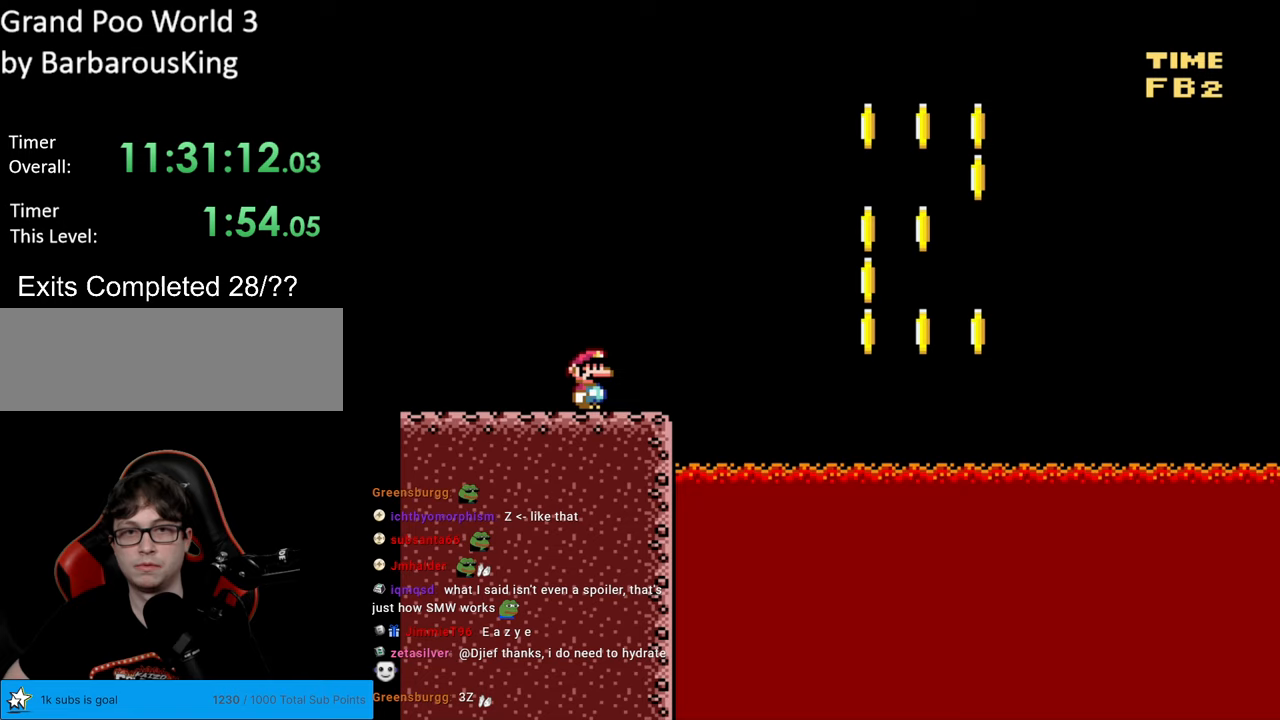
{"buttons": ["B", "Y", "DPAD_RIGHT"], "events": [[150, "B", "down"]]}
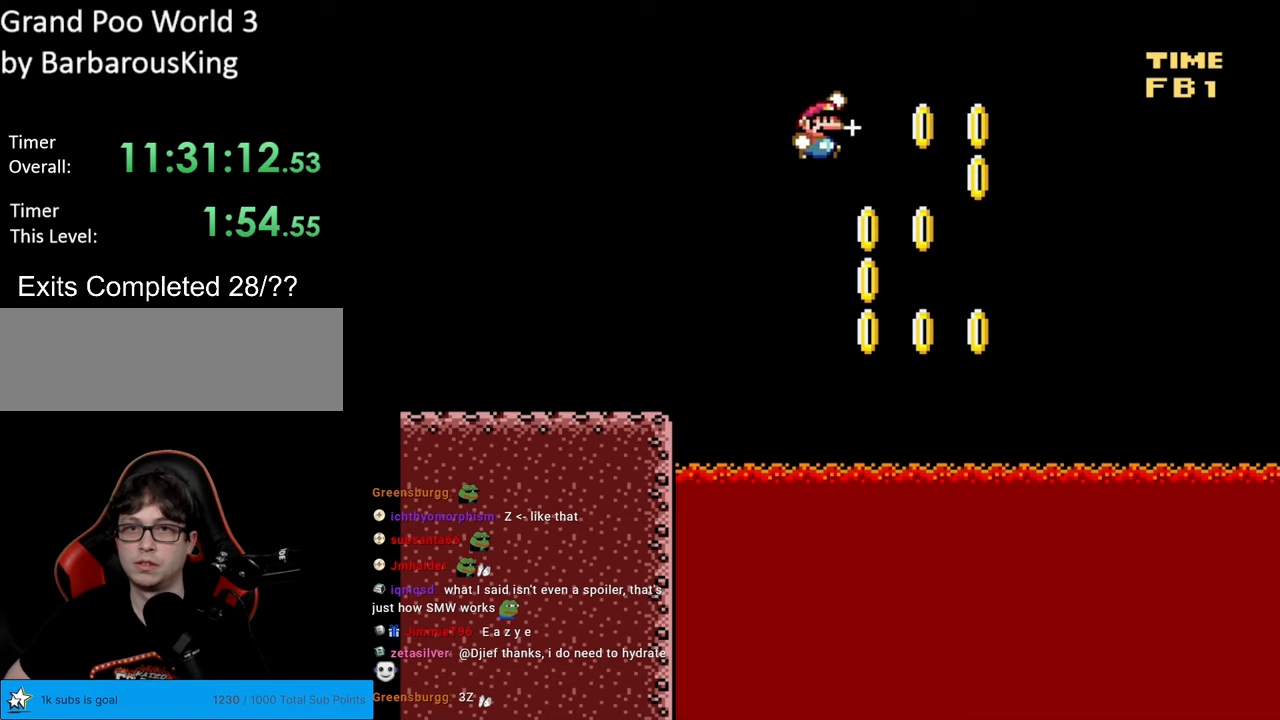
{"buttons": ["B", "Y", "DPAD_LEFT"], "events": [[217, "DPAD_RIGHT", "up"], [217, "DPAD_UP", "down"], [233, "DPAD_LEFT", "down"], [233, "DPAD_UP", "up"]]}
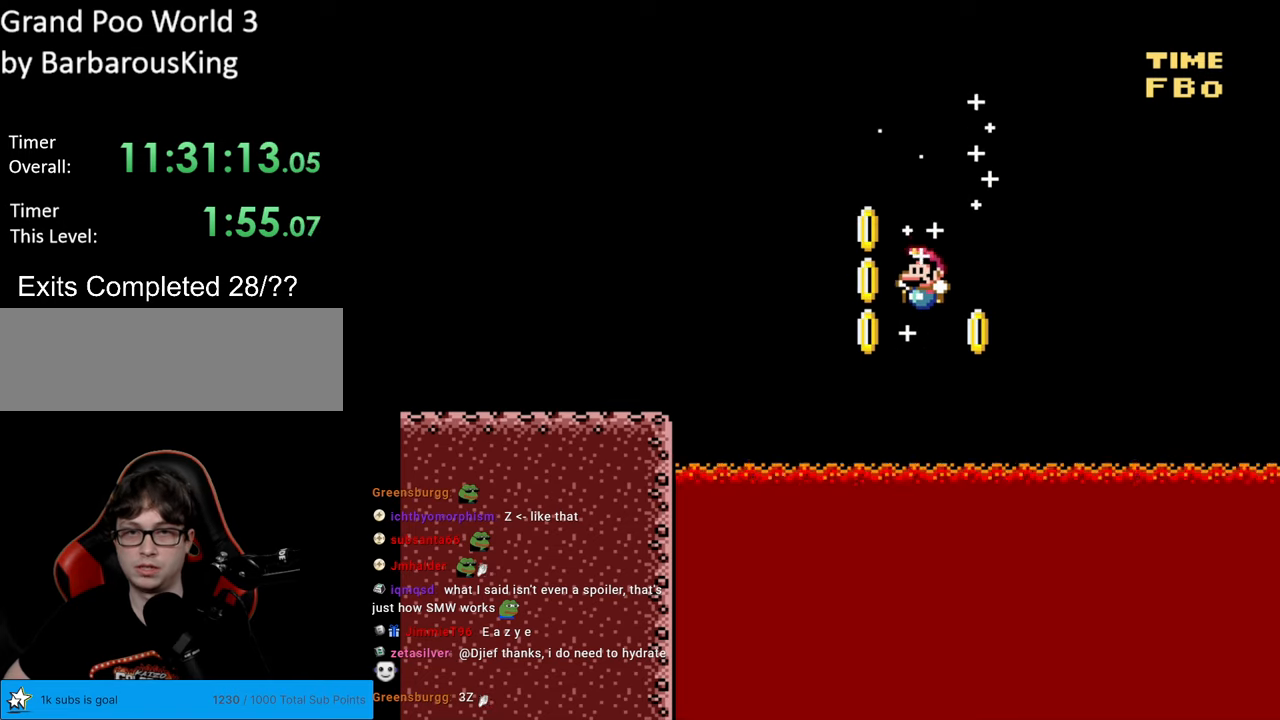
{"buttons": ["Y"], "events": [[367, "B", "up"], [367, "DPAD_LEFT", "up"]]}
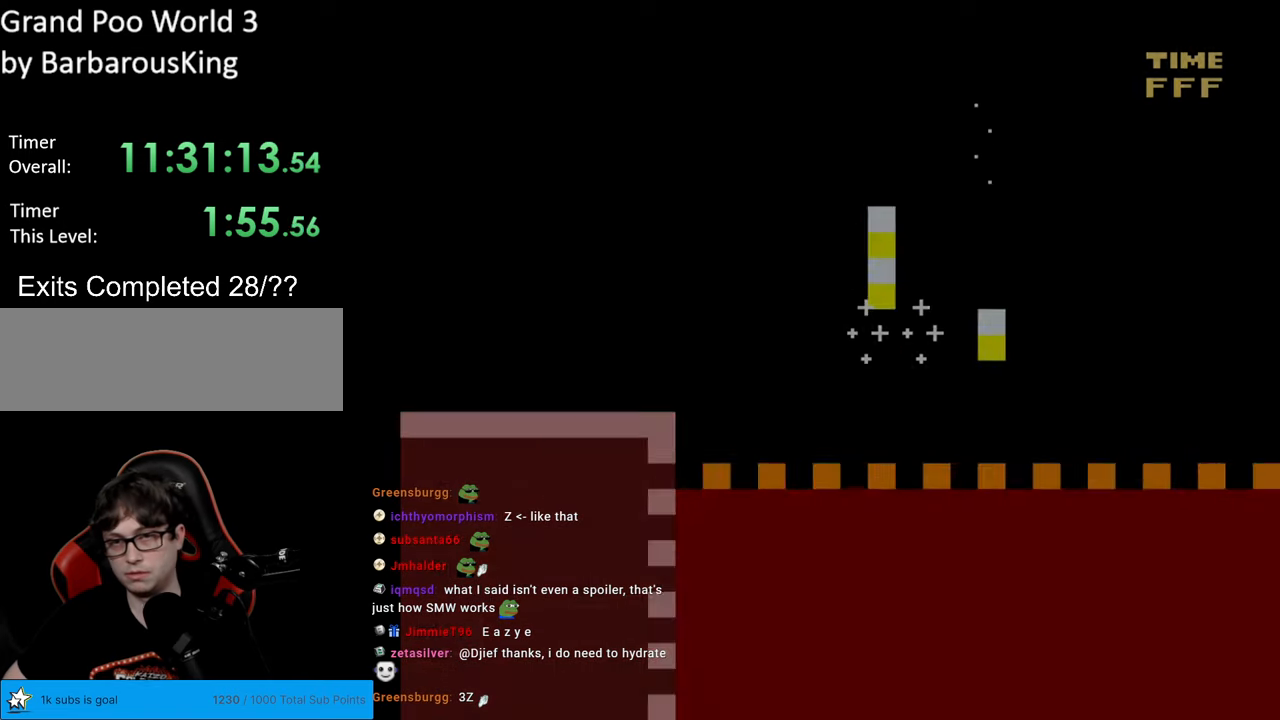
{"buttons": [], "events": [[33, "Y", "up"]]}
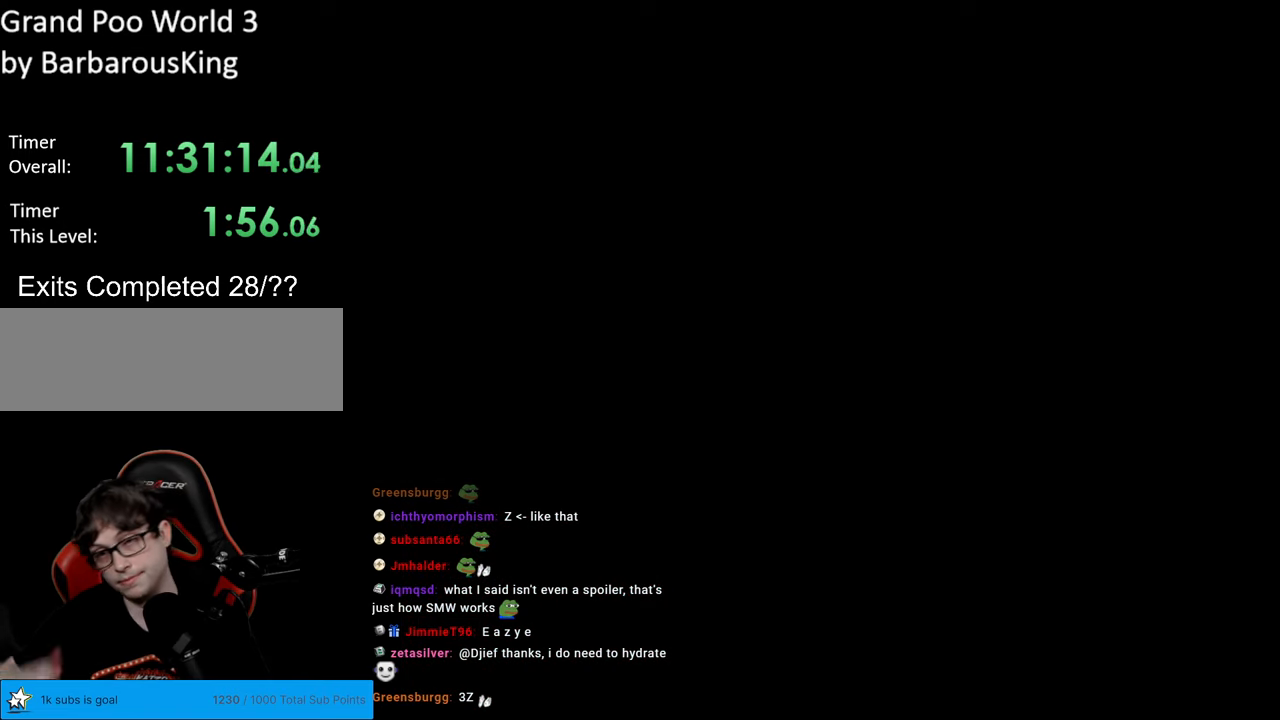
{"buttons": [], "events": []}
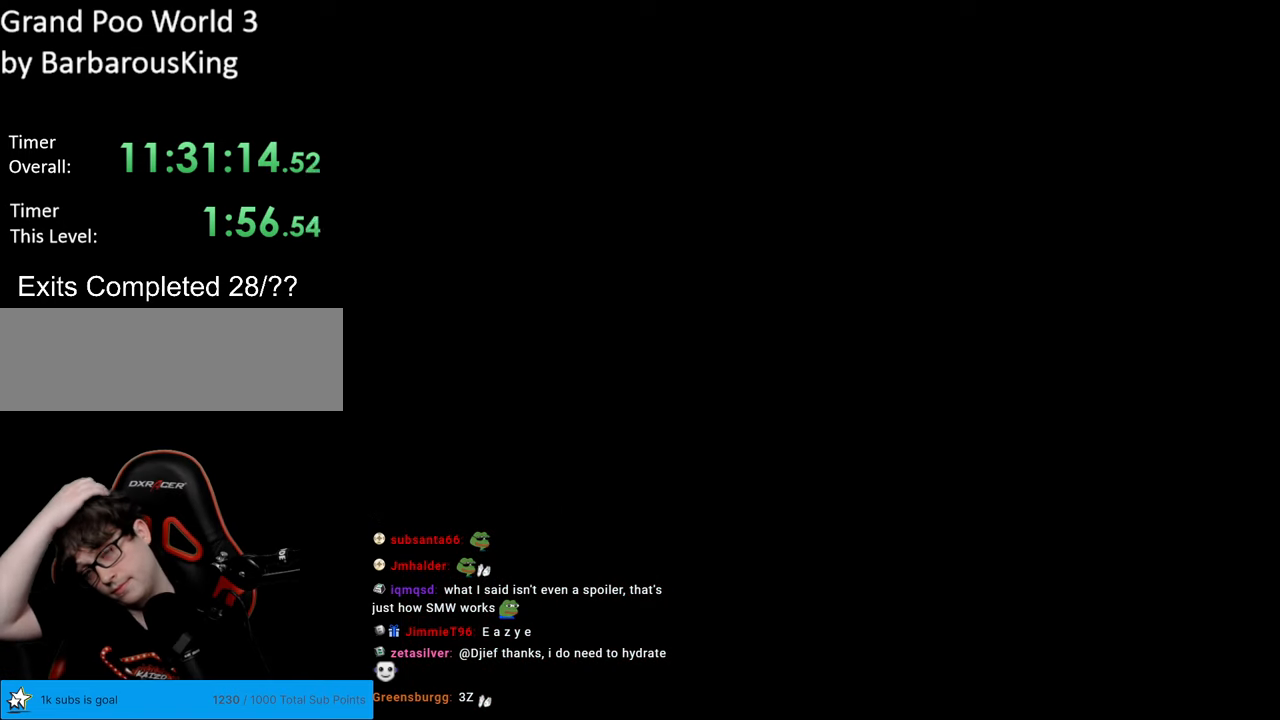
{"buttons": [], "events": []}
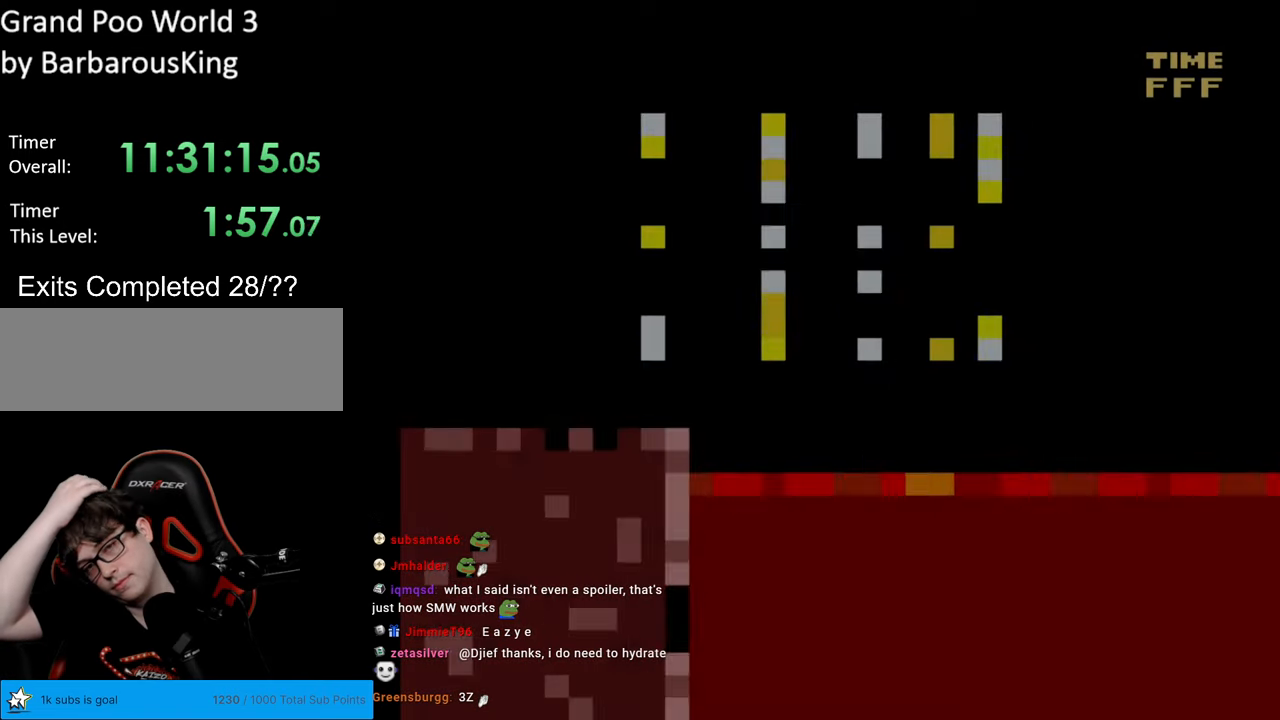
{"buttons": ["DPAD_UP"], "events": [[400, "DPAD_UP", "down"]]}
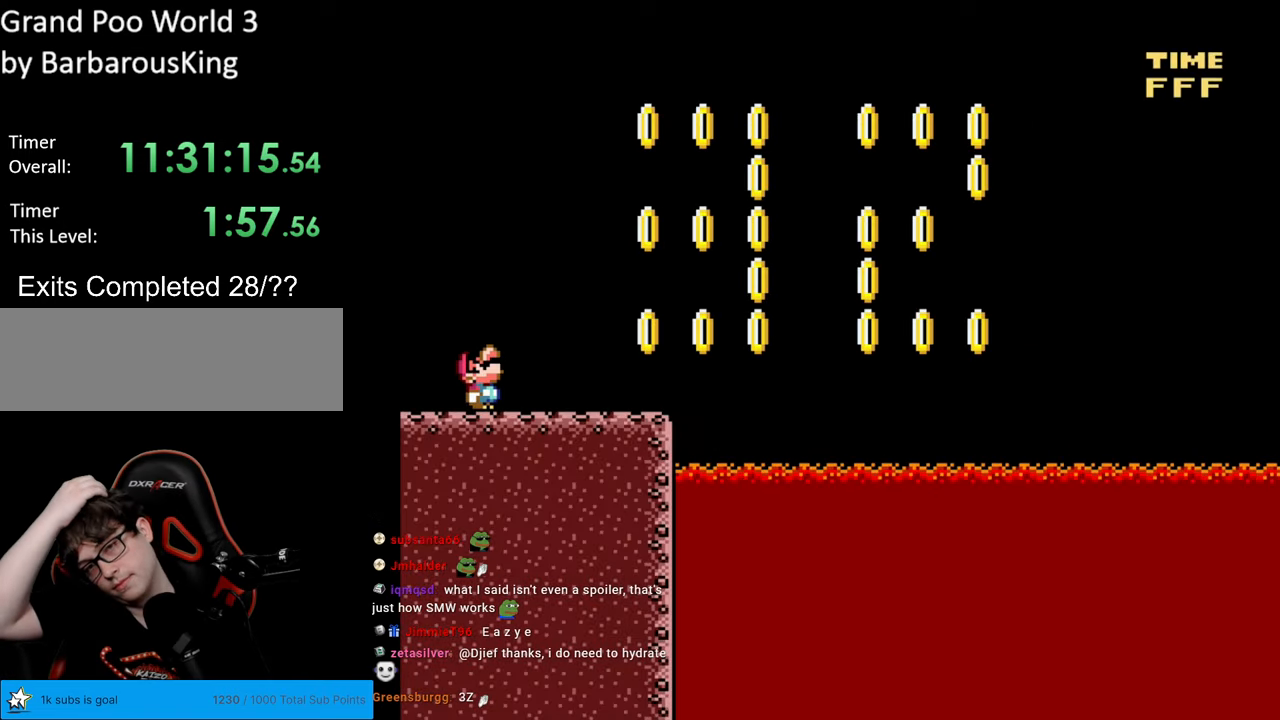
{"buttons": ["DPAD_UP"], "events": []}
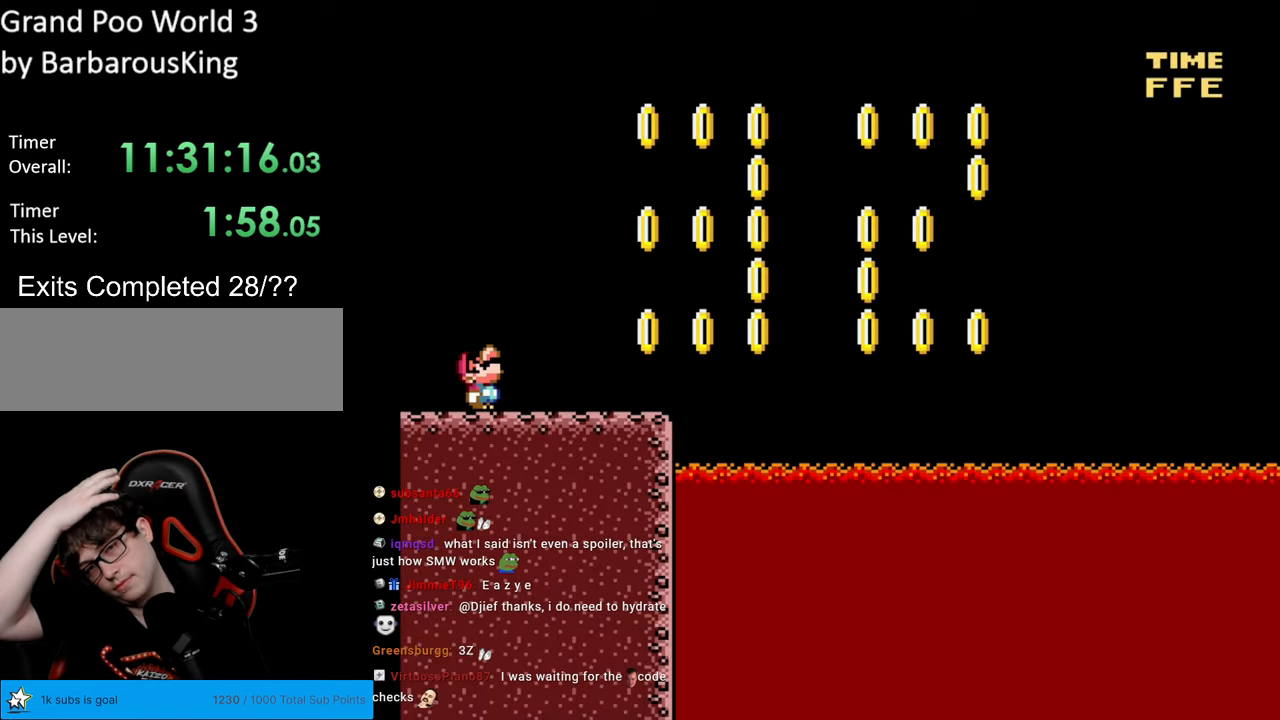
{"buttons": ["DPAD_DOWN"], "events": [[67, "DPAD_UP", "up"], [183, "DPAD_DOWN", "down"]]}
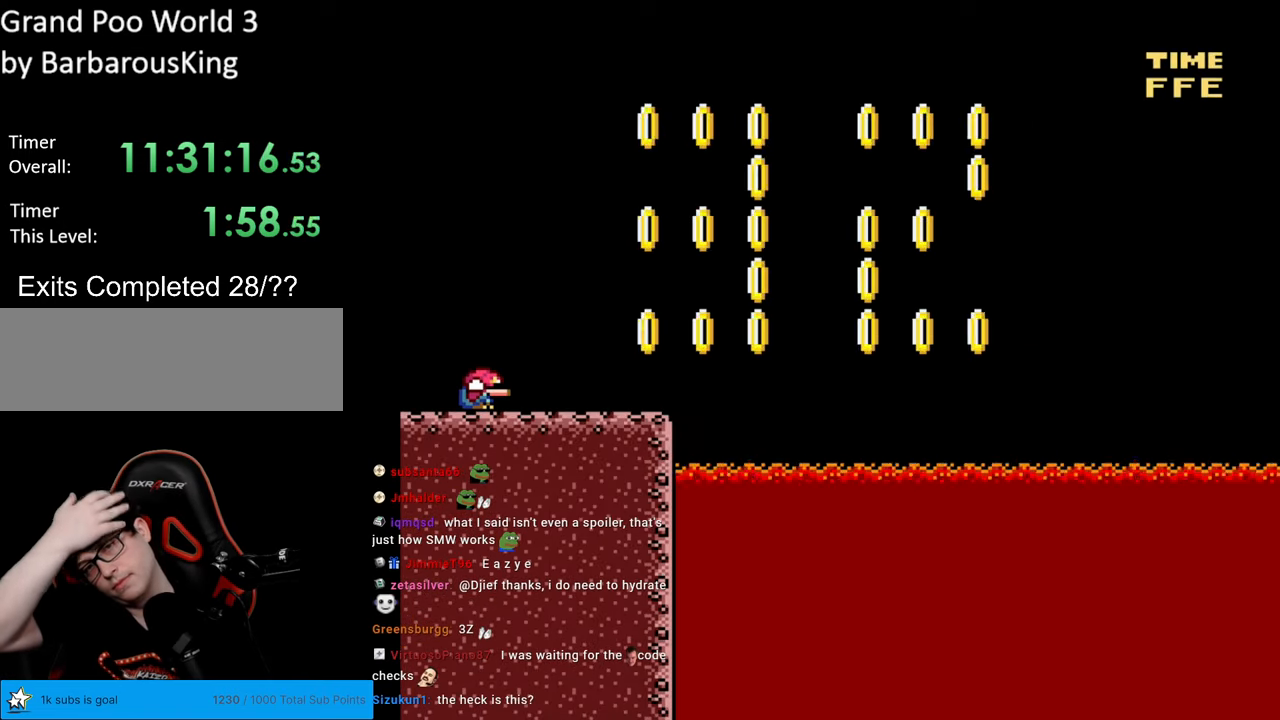
{"buttons": ["DPAD_LEFT"], "events": [[83, "DPAD_LEFT", "down"], [100, "DPAD_DOWN", "up"], [333, "DPAD_DOWN", "down"], [350, "DPAD_LEFT", "up"], [467, "DPAD_LEFT", "down"], [483, "DPAD_DOWN", "up"]]}
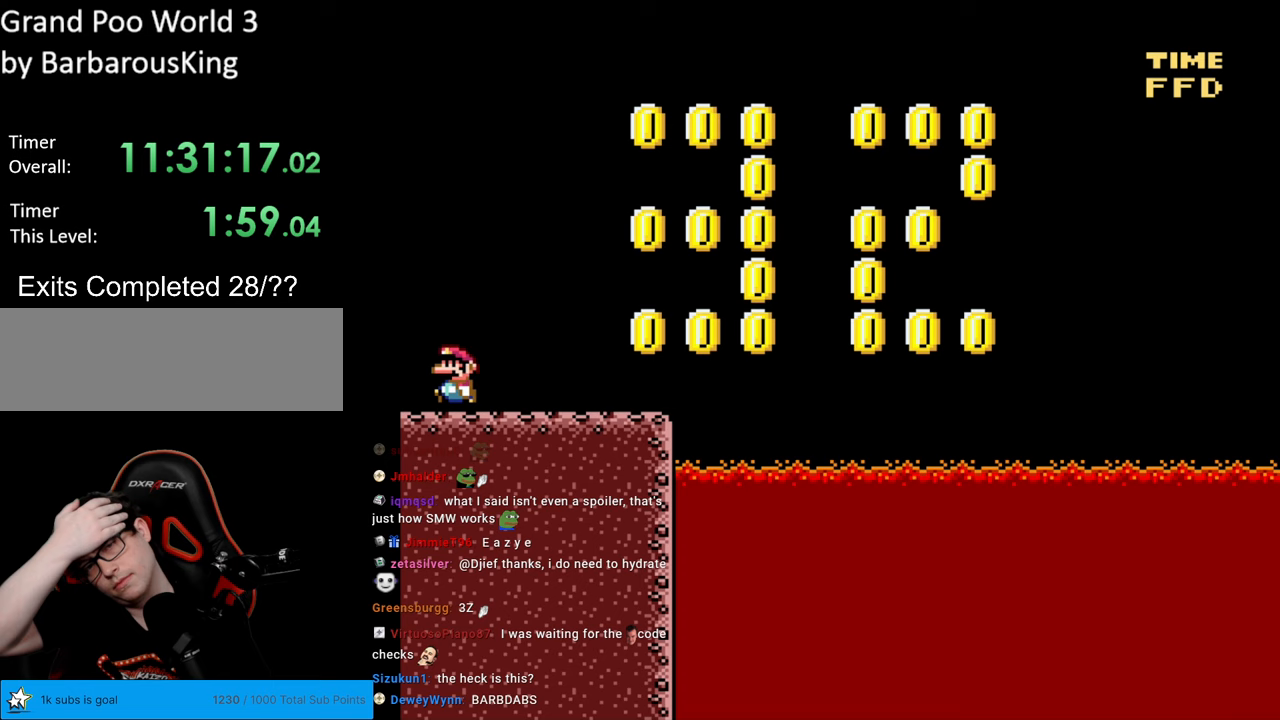
{"buttons": ["DPAD_RIGHT"], "events": [[133, "DPAD_DOWN", "down"], [167, "DPAD_LEFT", "up"], [300, "DPAD_RIGHT", "down"], [333, "DPAD_DOWN", "up"]]}
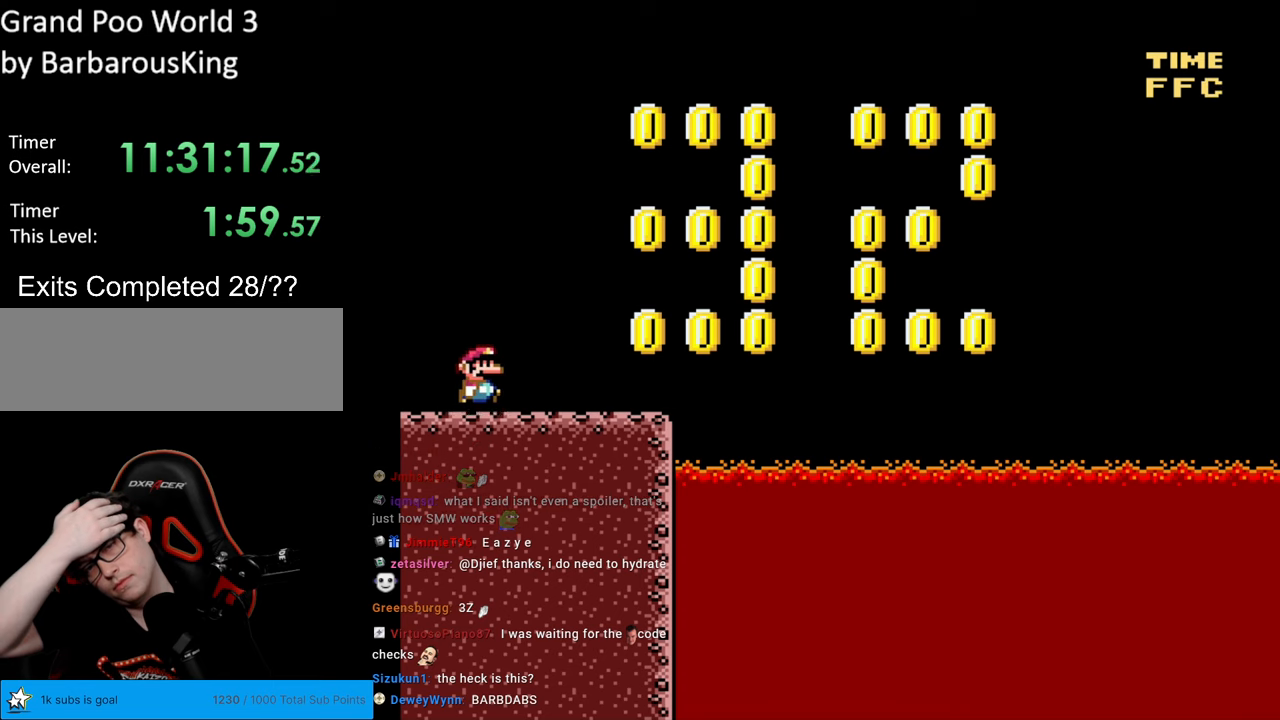
{"buttons": ["DPAD_DOWN", "DPAD_RIGHT"], "events": [[50, "DPAD_DOWN", "down"], [67, "DPAD_RIGHT", "up"], [200, "DPAD_RIGHT", "down"], [217, "DPAD_DOWN", "up"], [383, "DPAD_DOWN", "down"], [400, "DPAD_RIGHT", "up"], [467, "DPAD_RIGHT", "down"]]}